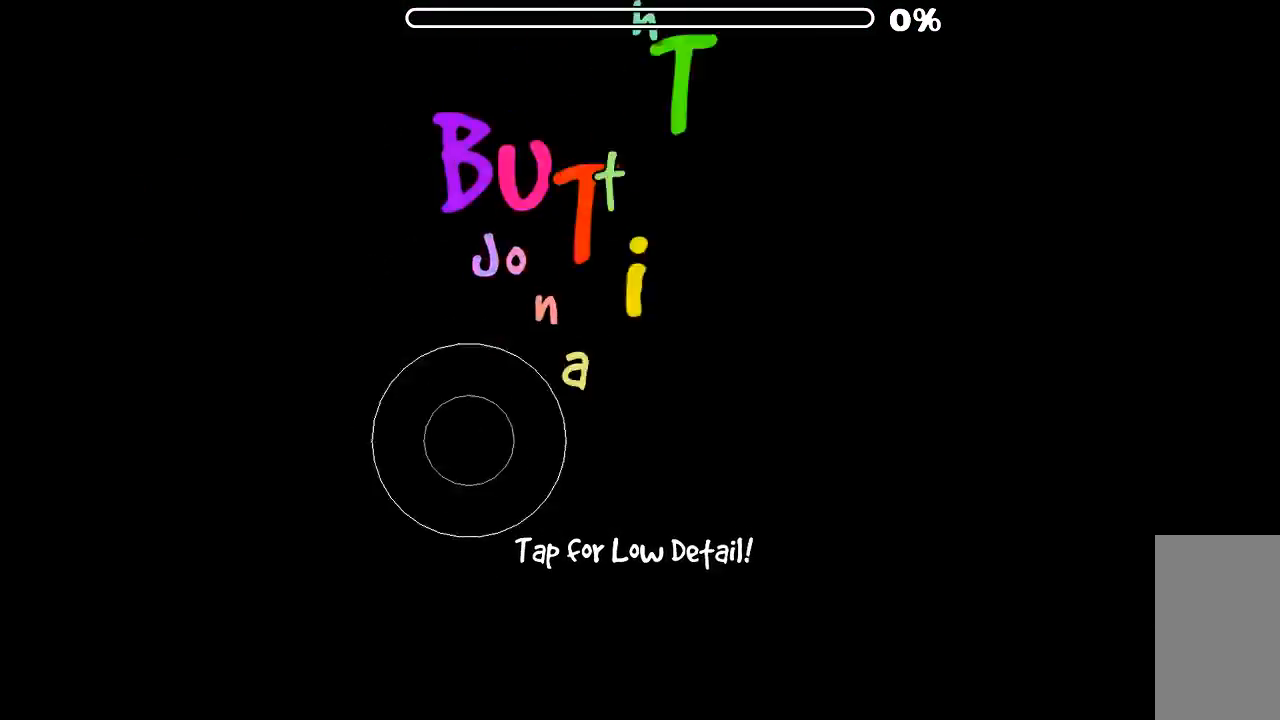
Gameplay with keyboard and mouse; each line is a JSON object with the keys and mouse buttons held at the frame after it. "events" lists presses ("down") and releases ("up") of "mouse_left", "mouse_wheel", "mouse_right", "mouse_mb4" and "mouse_mb5" between this image and that frame as [ms after this image, input, new state], when the widget could be followed in between. "mouse_left", "mouse_wheel", "mouse_right", "mouse_mb4", "mouse_mb5" = the "left", "wheel", "right", "mb4", "mb5" buttons of the "mouse" list. No other keys are recorded. "wheel" means that the mouse wheel is clicked or scrolled. Mouse movement is not recorded.
{"keys": [], "mouse": [], "events": []}
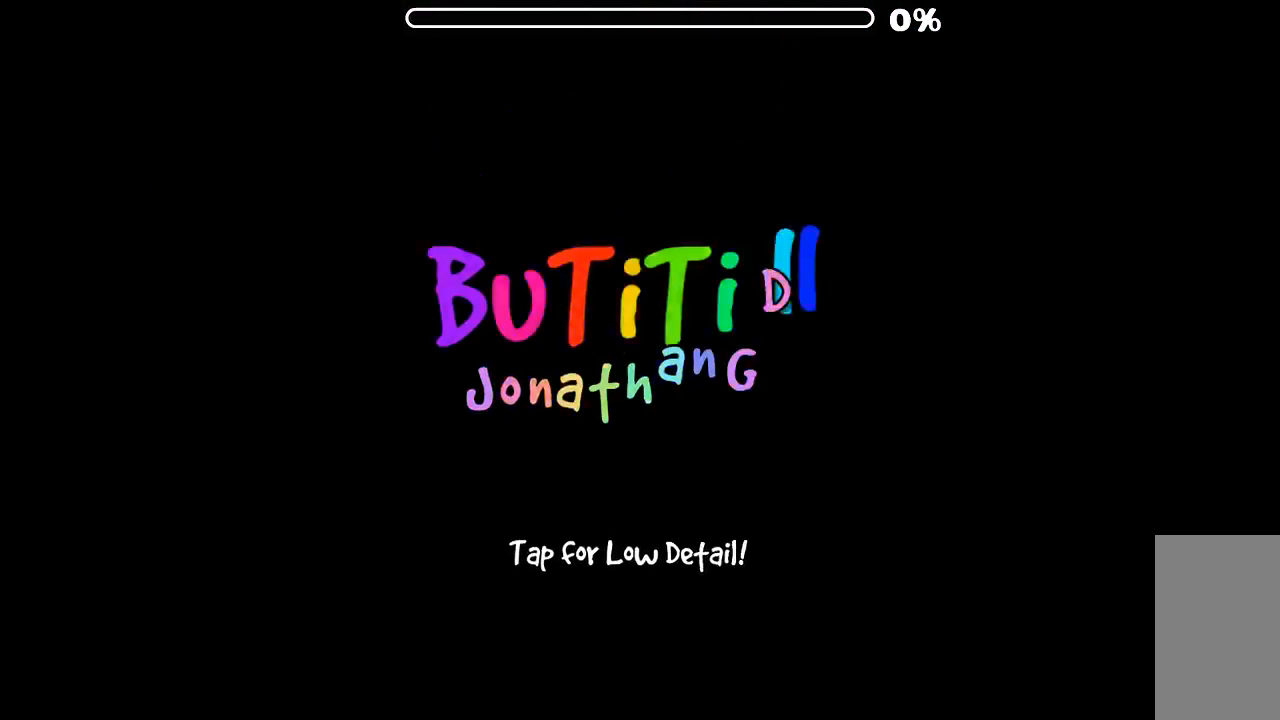
{"keys": [], "mouse": [], "events": []}
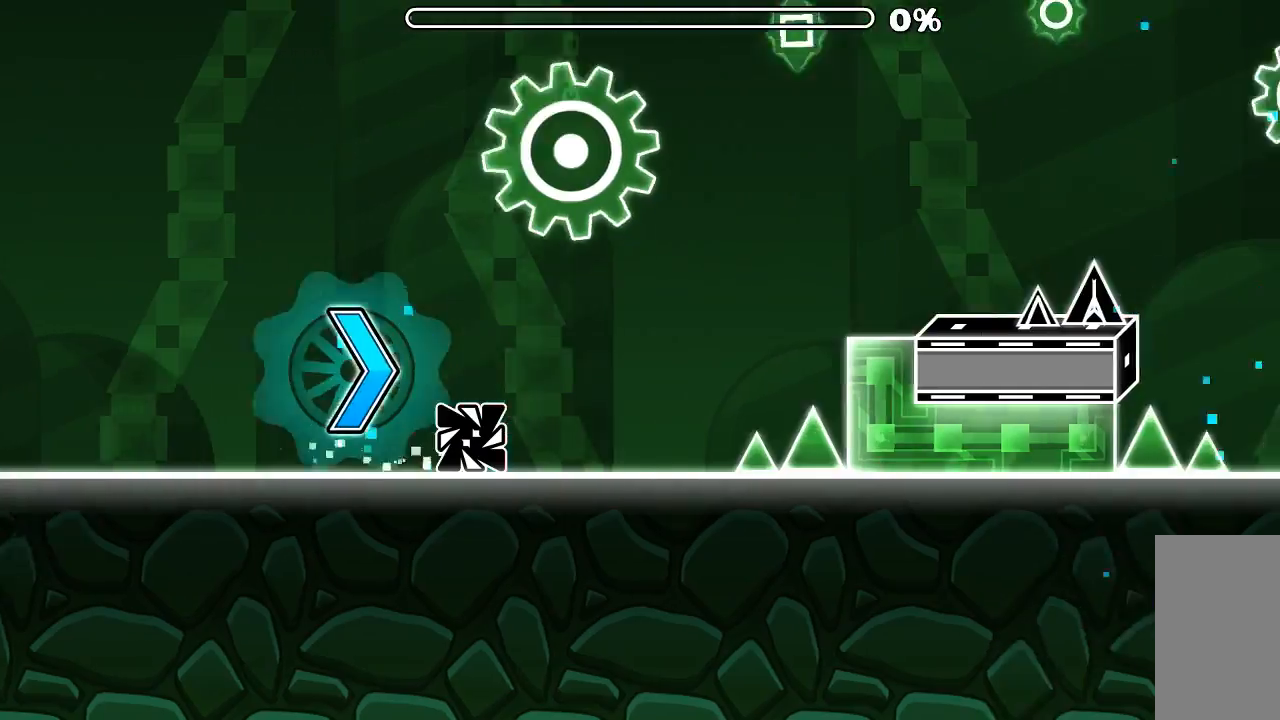
{"keys": [], "mouse": [], "events": [[266, "mouse_left", "down"], [366, "mouse_left", "up"]]}
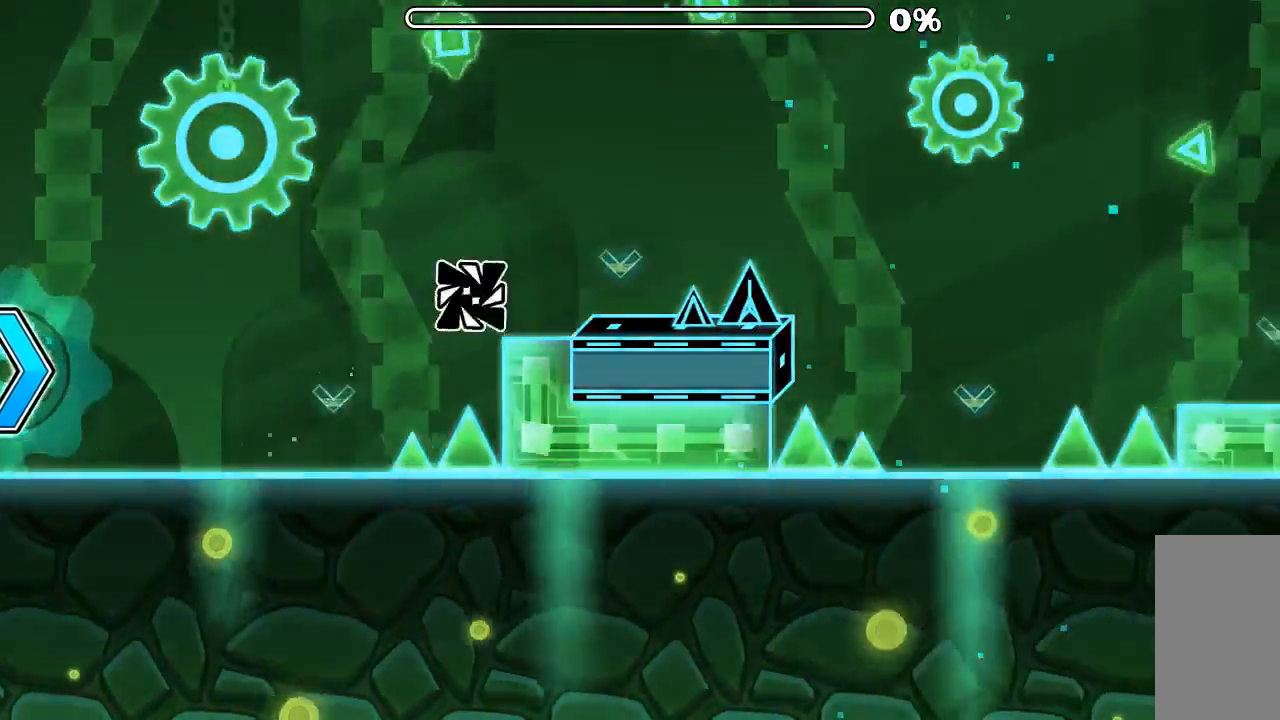
{"keys": [], "mouse": [], "events": [[166, "mouse_left", "down"], [266, "mouse_left", "up"]]}
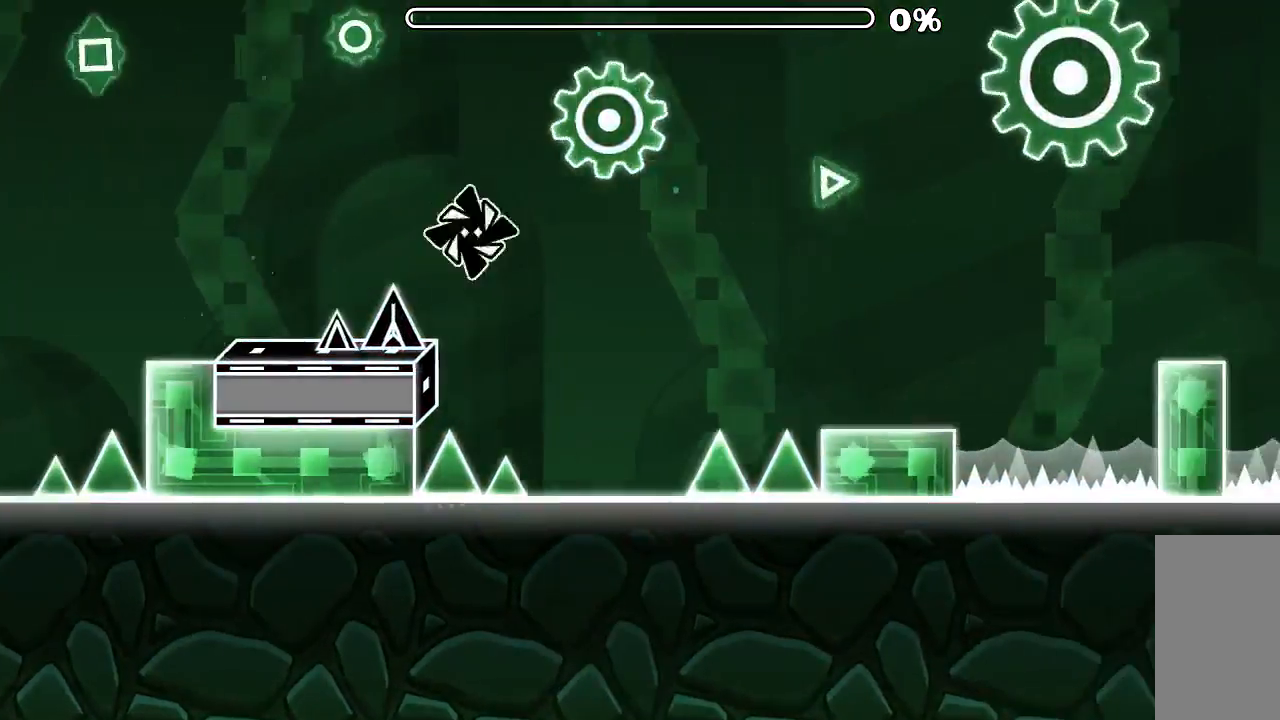
{"keys": [], "mouse": [], "events": [[166, "mouse_left", "down"], [266, "mouse_left", "up"]]}
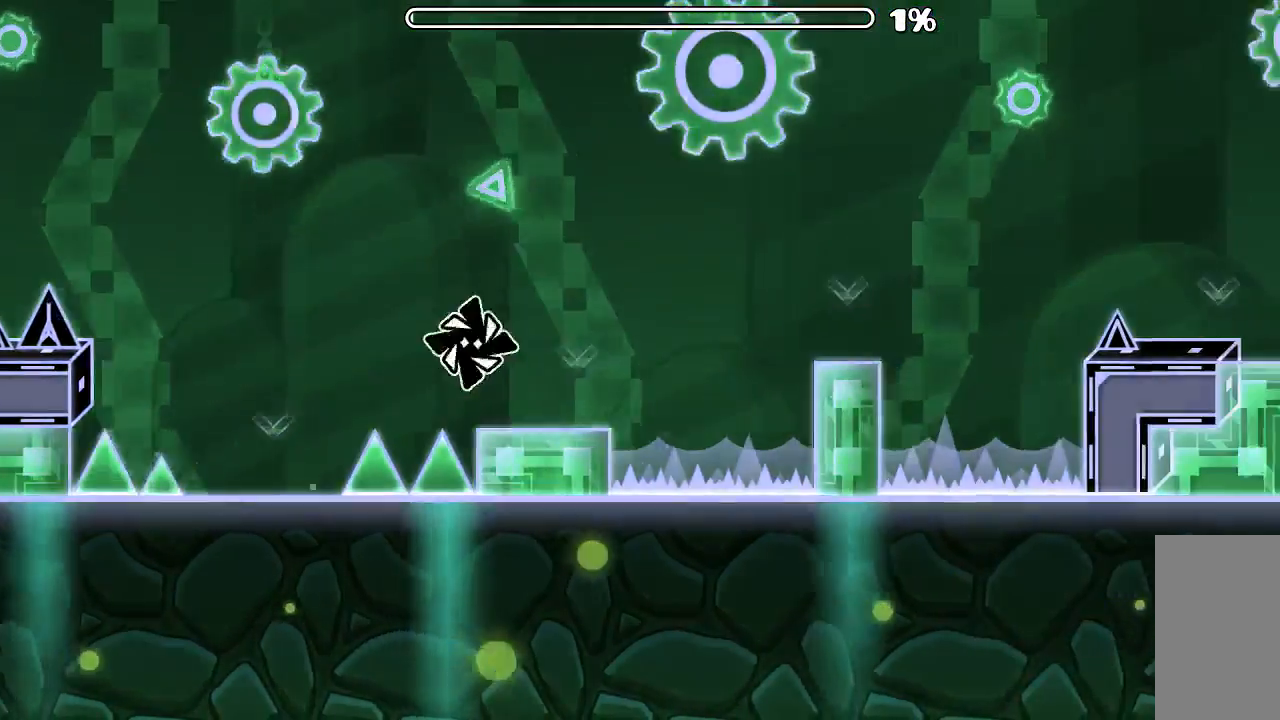
{"keys": [], "mouse": [], "events": [[166, "mouse_left", "down"], [233, "mouse_left", "up"]]}
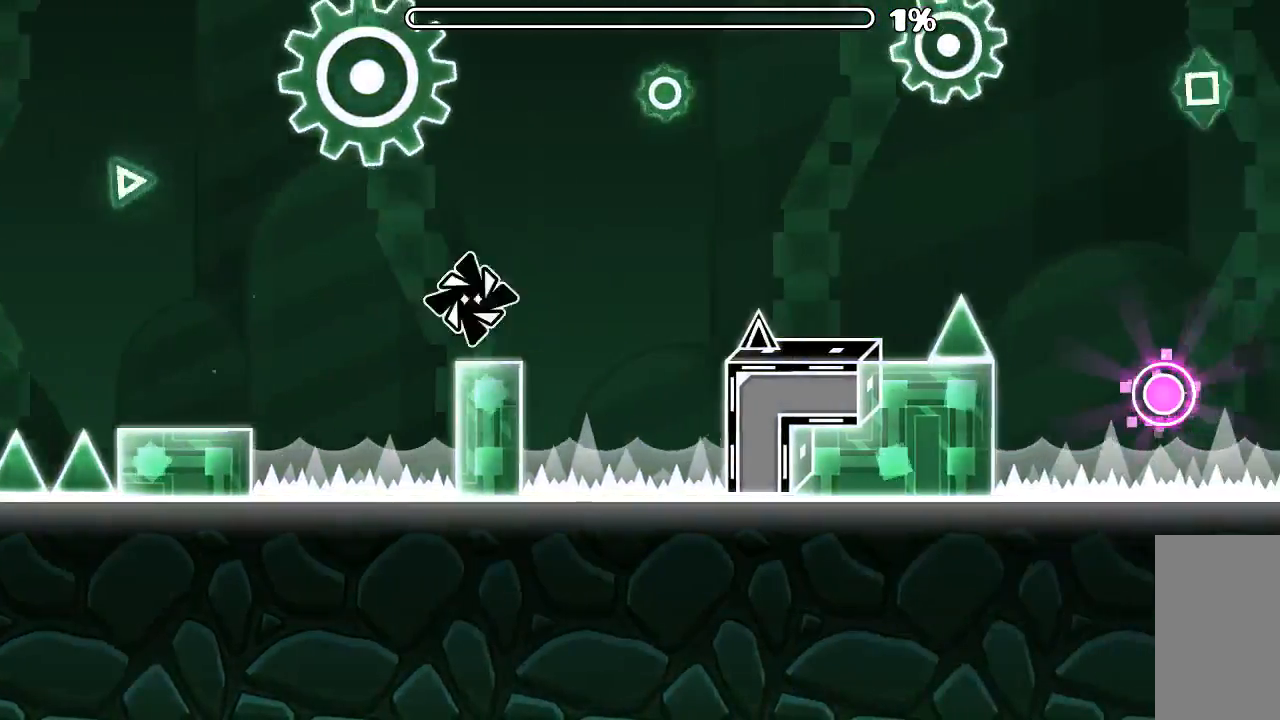
{"keys": [], "mouse": [], "events": [[133, "mouse_left", "down"], [233, "mouse_left", "up"]]}
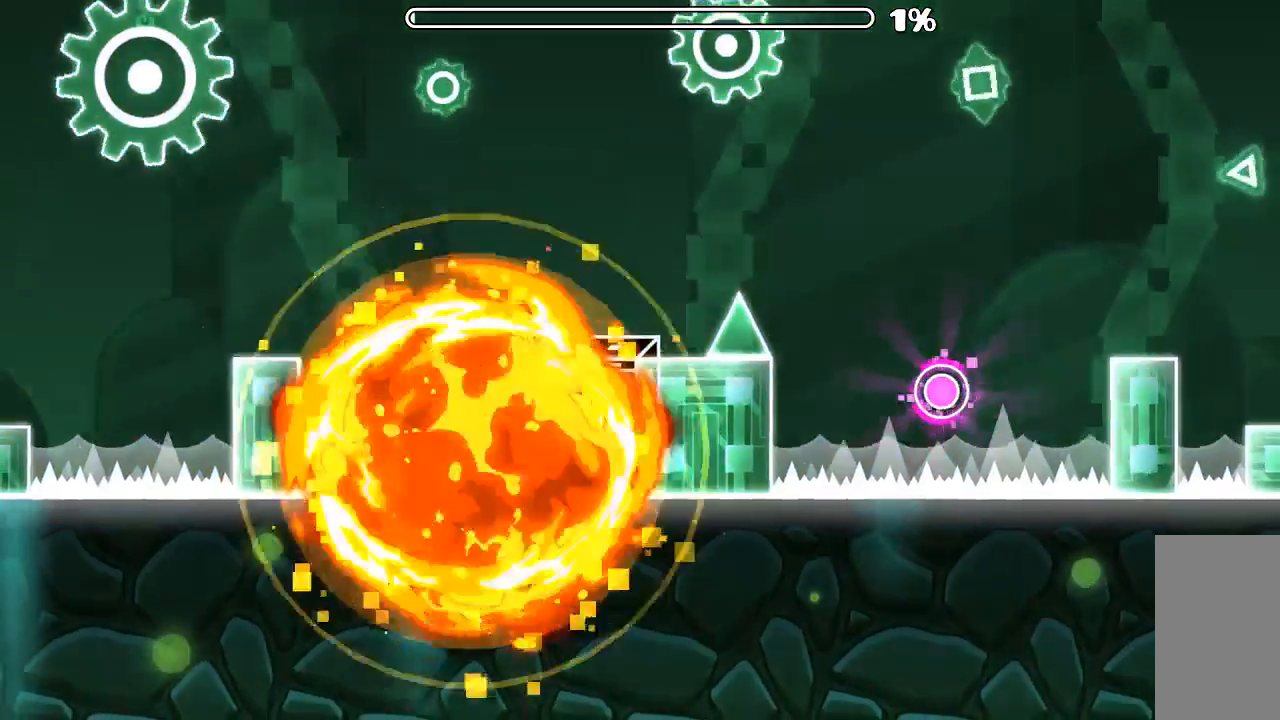
{"keys": [], "mouse": [], "events": []}
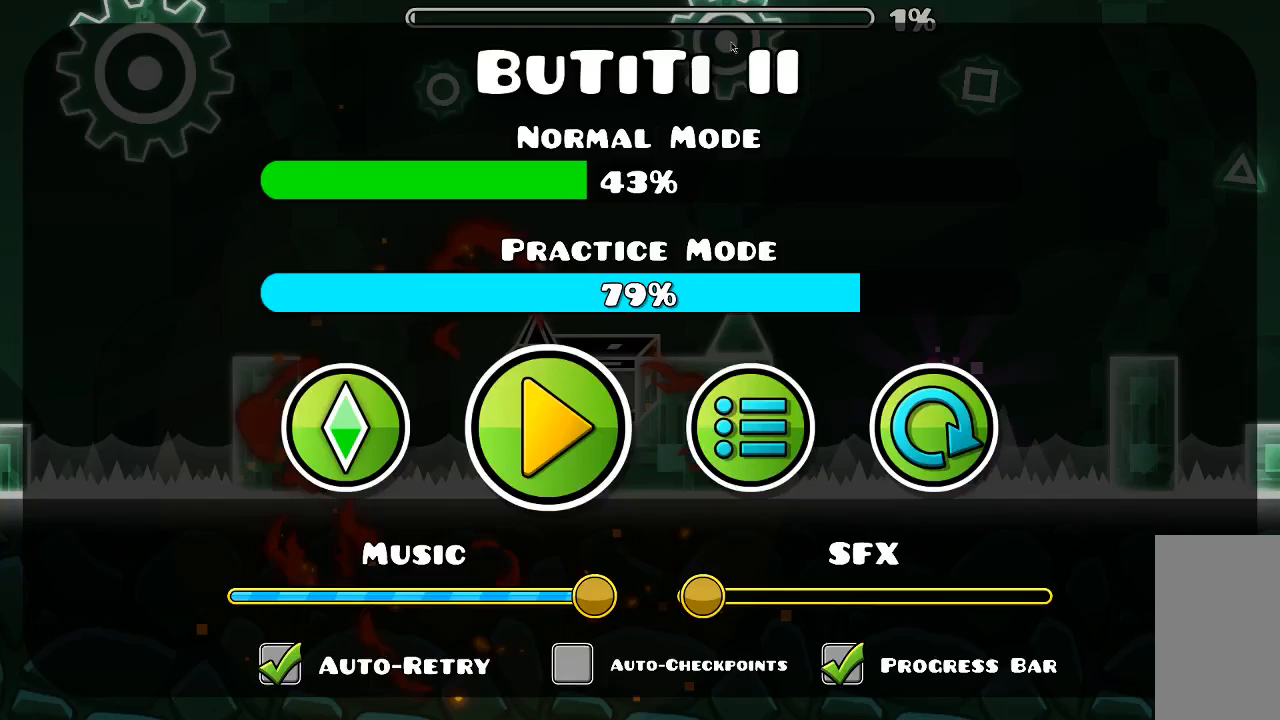
{"keys": [], "mouse": [], "events": []}
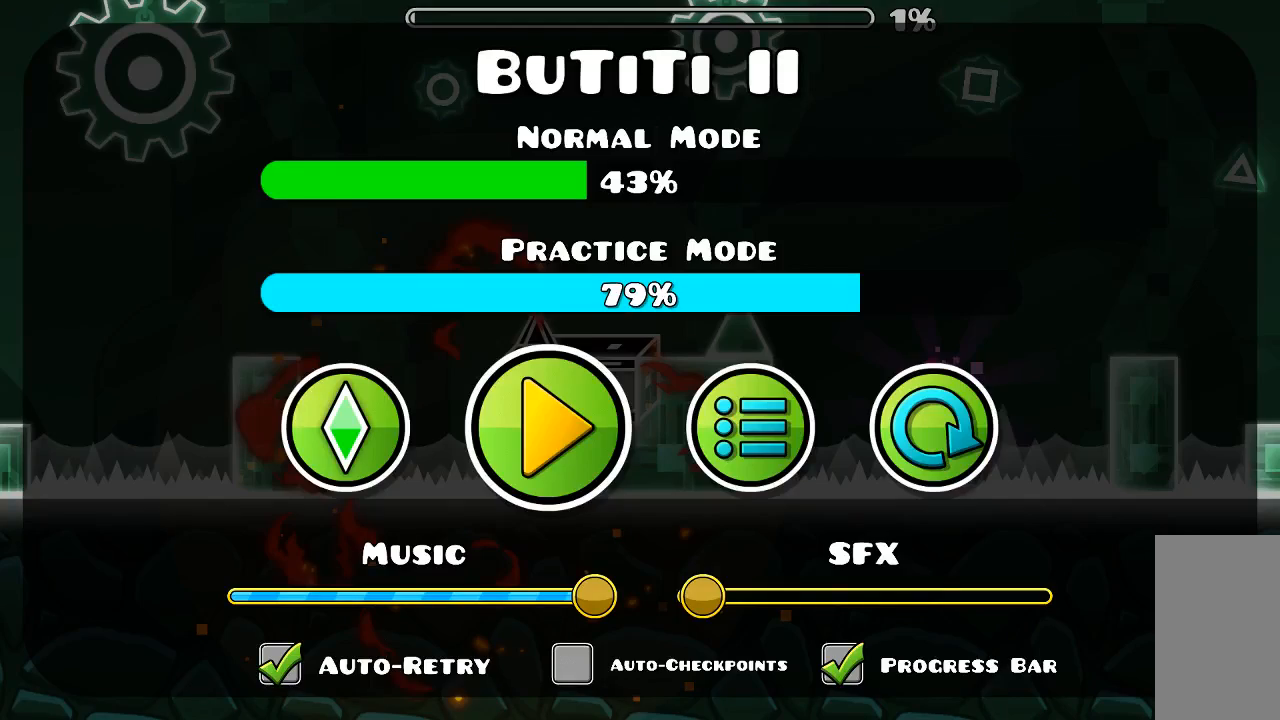
{"keys": [], "mouse": [], "events": [[233, "mouse_left", "down"], [333, "mouse_left", "up"]]}
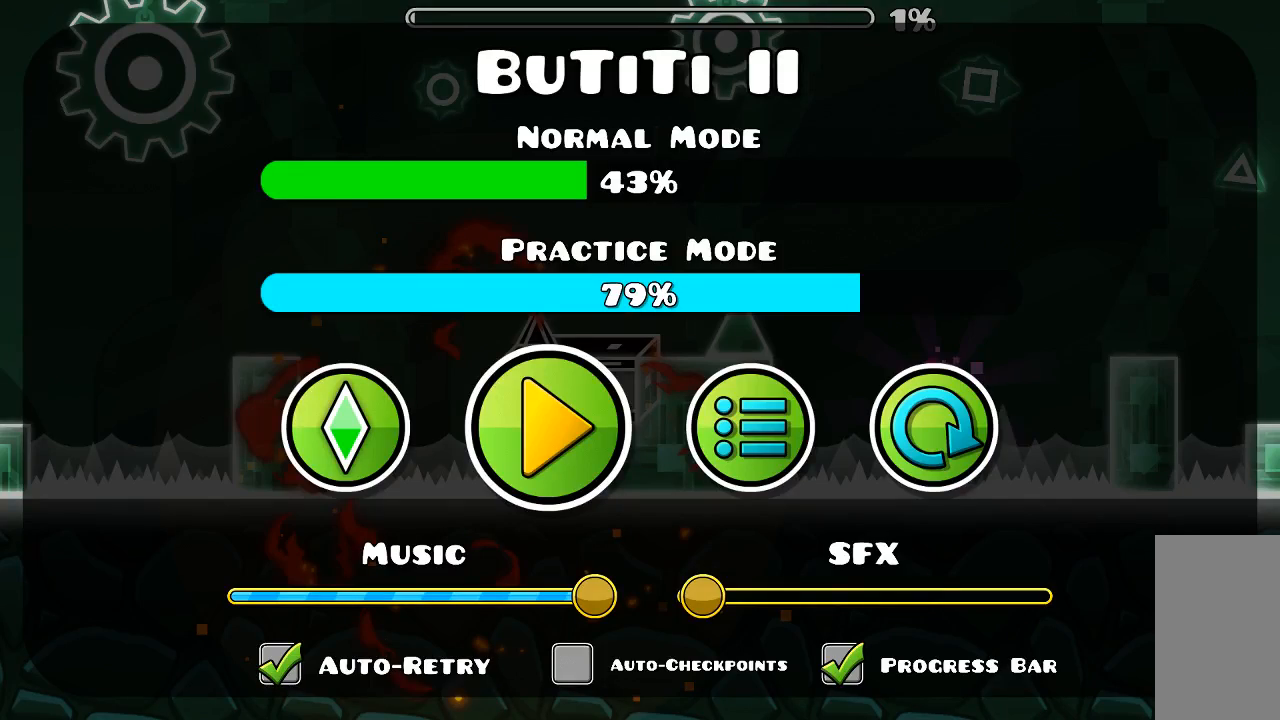
{"keys": [], "mouse": [], "events": []}
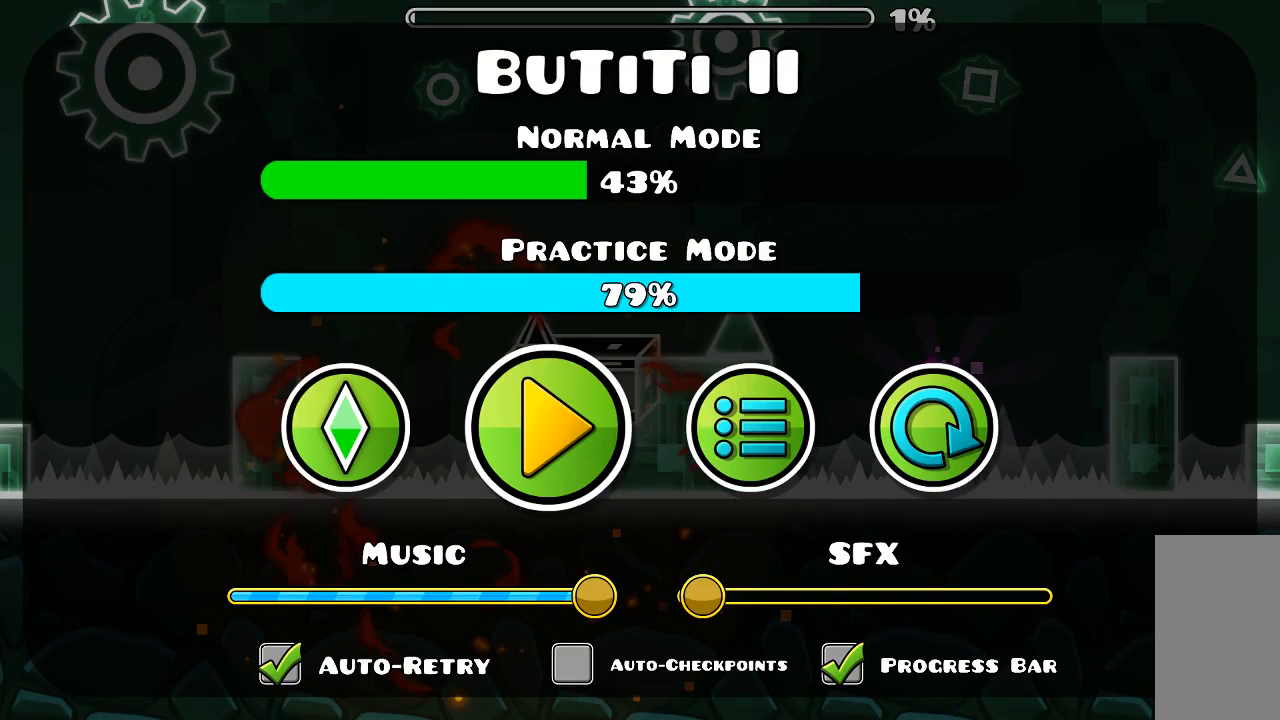
{"keys": [], "mouse": [], "events": []}
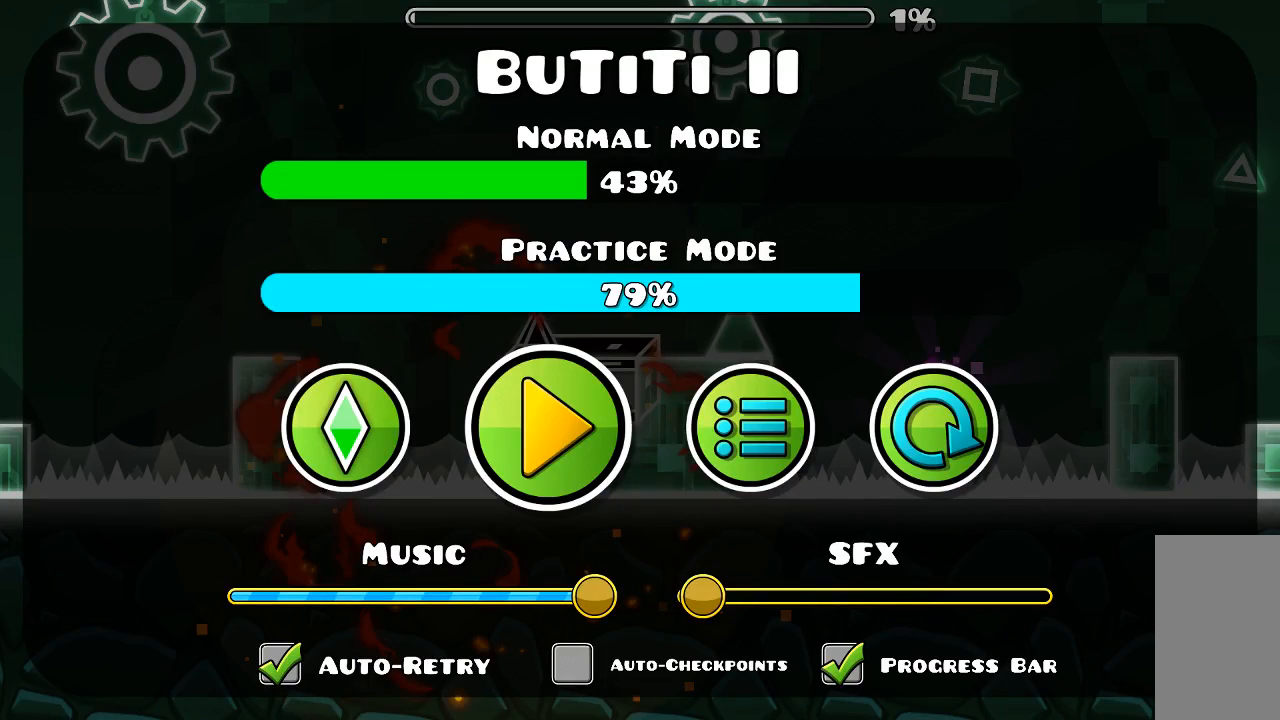
{"keys": [], "mouse": [], "events": []}
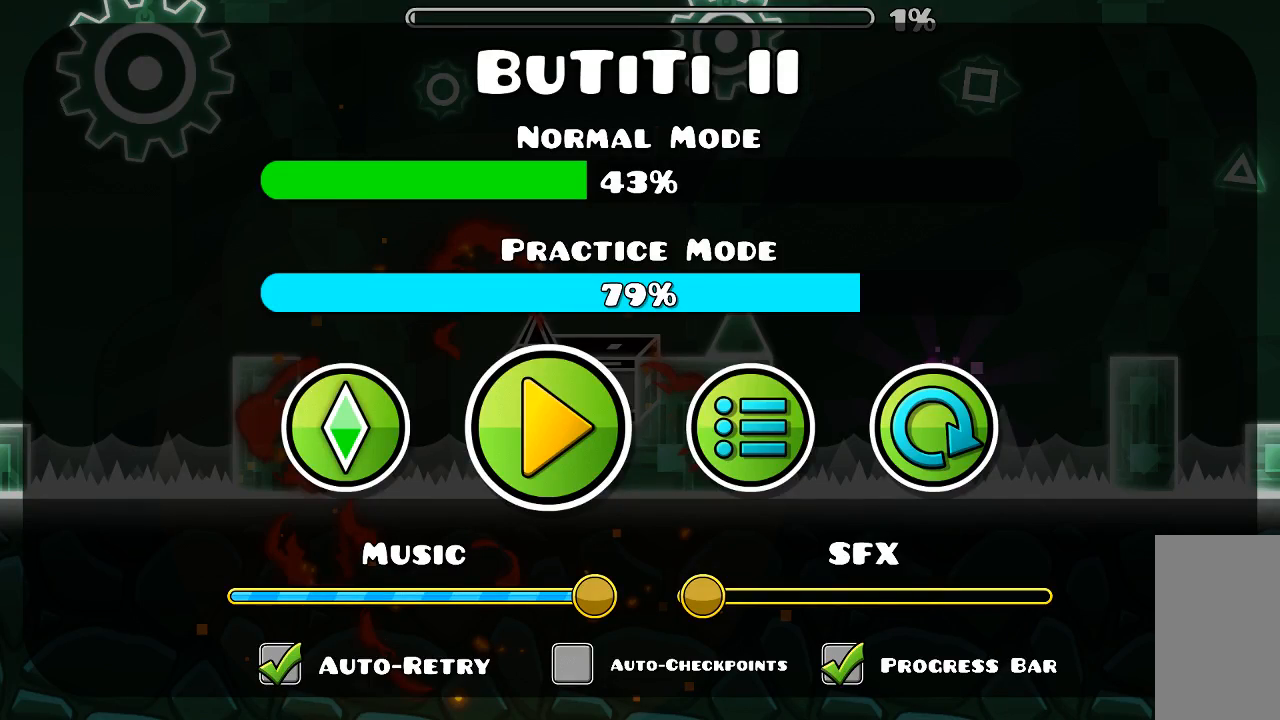
{"keys": [], "mouse": [], "events": []}
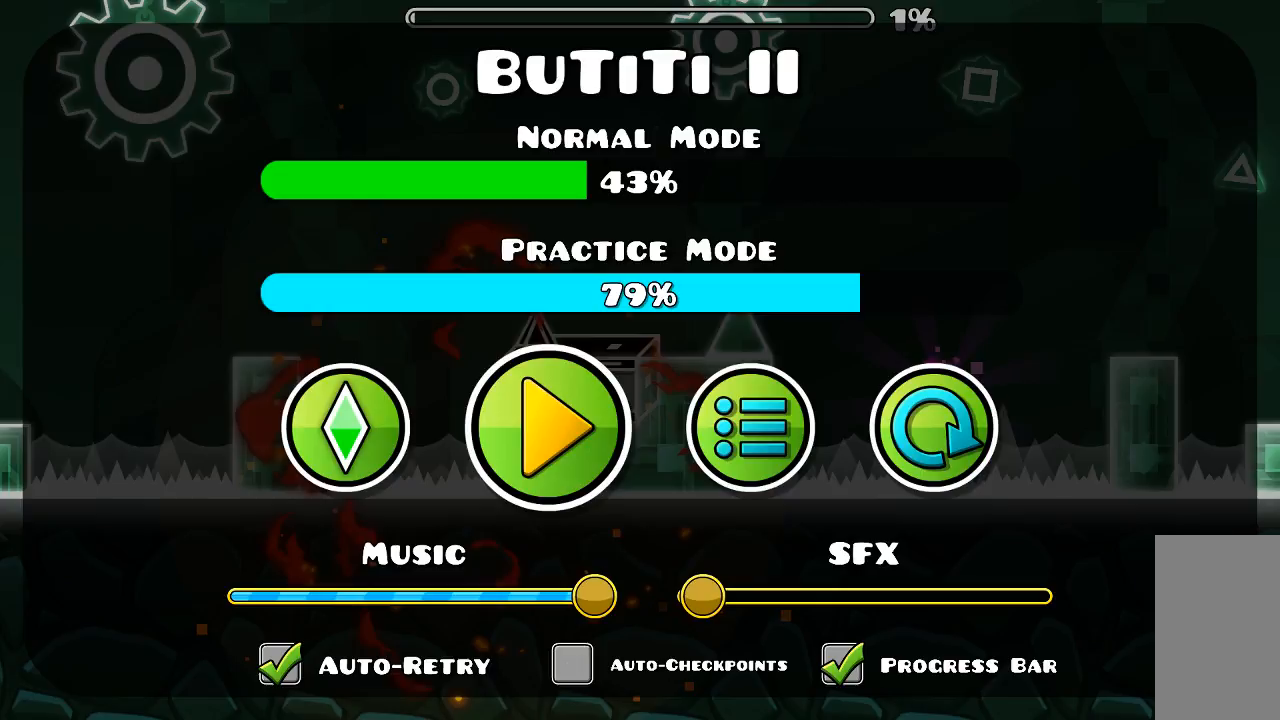
{"keys": [], "mouse": [], "events": []}
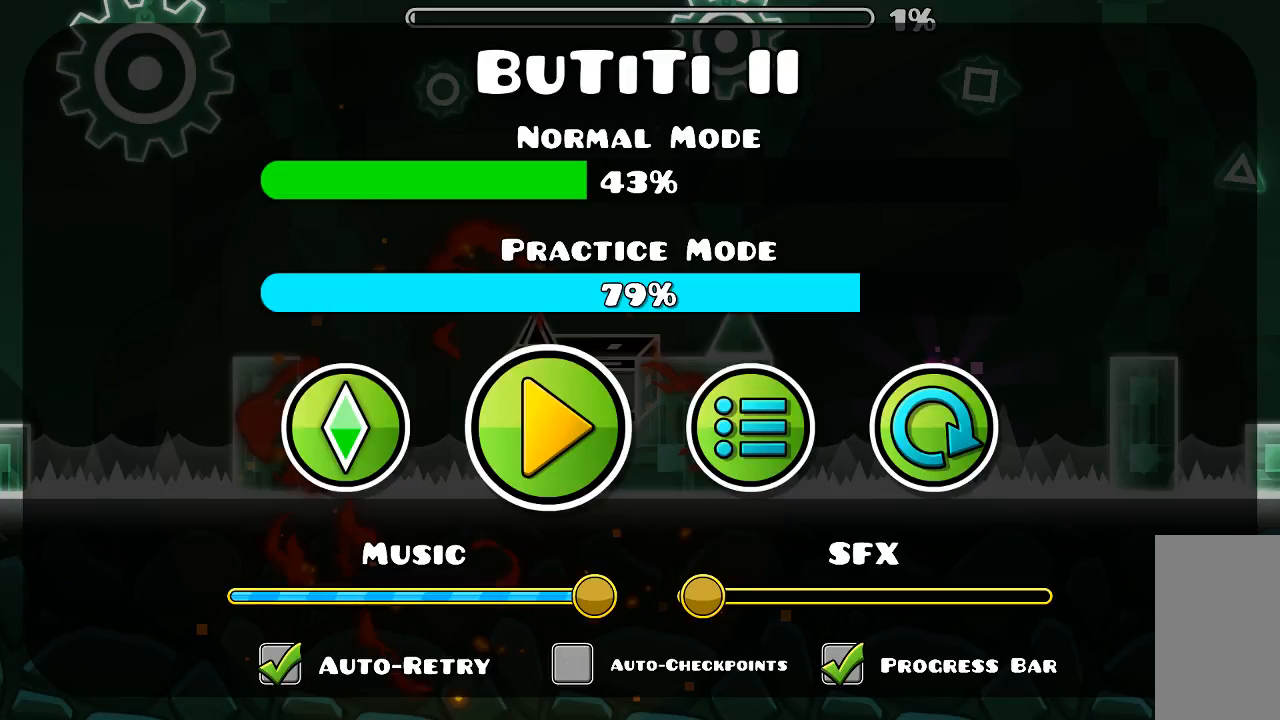
{"keys": [], "mouse": [], "events": []}
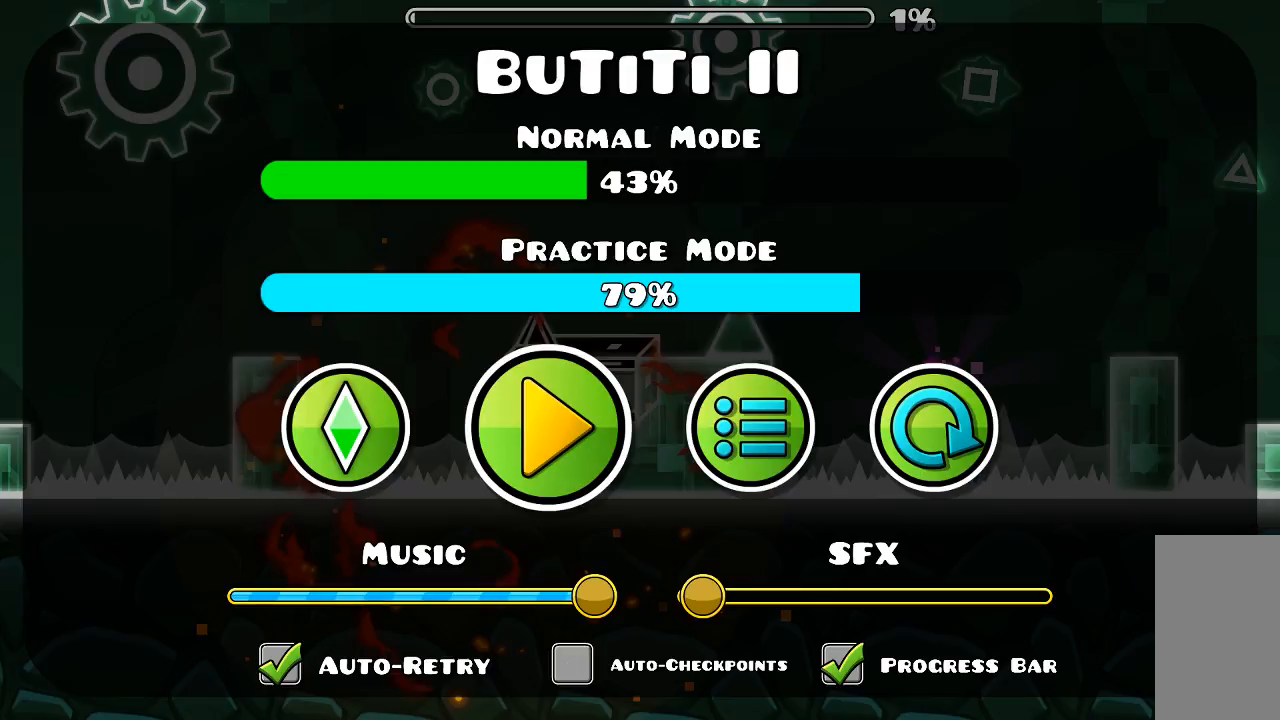
{"keys": [], "mouse": [], "events": []}
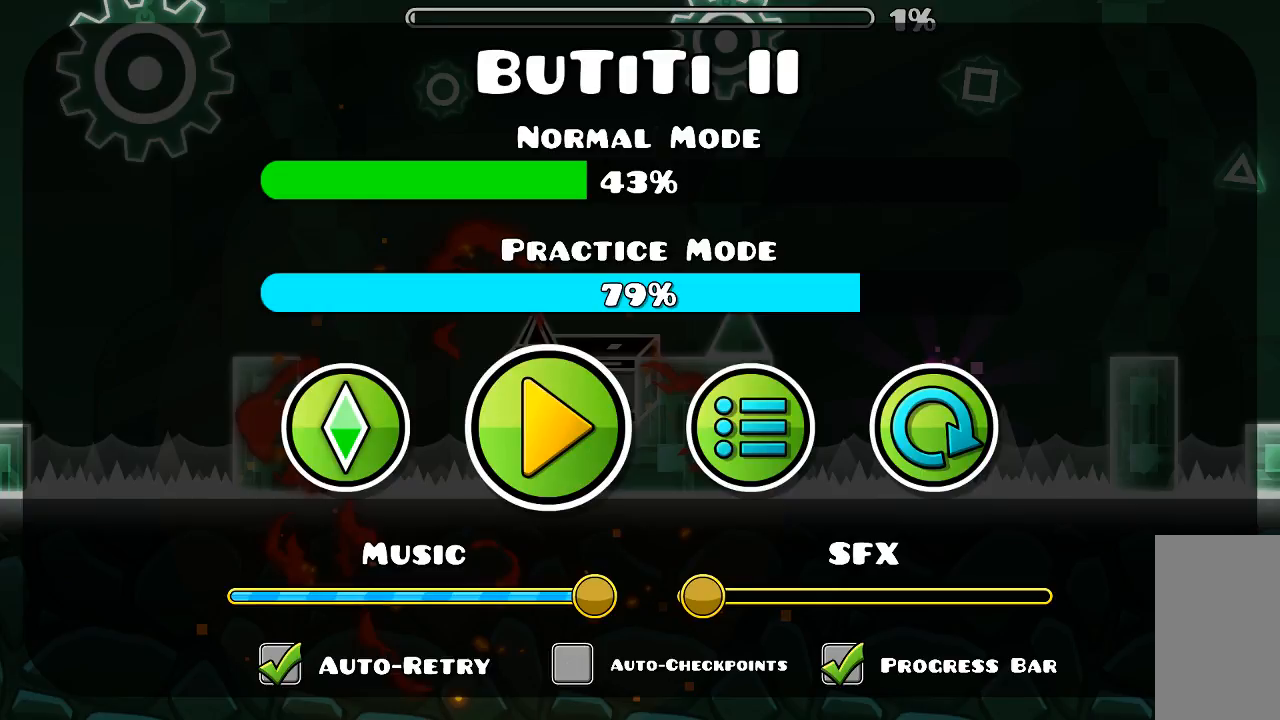
{"keys": [], "mouse": [], "events": []}
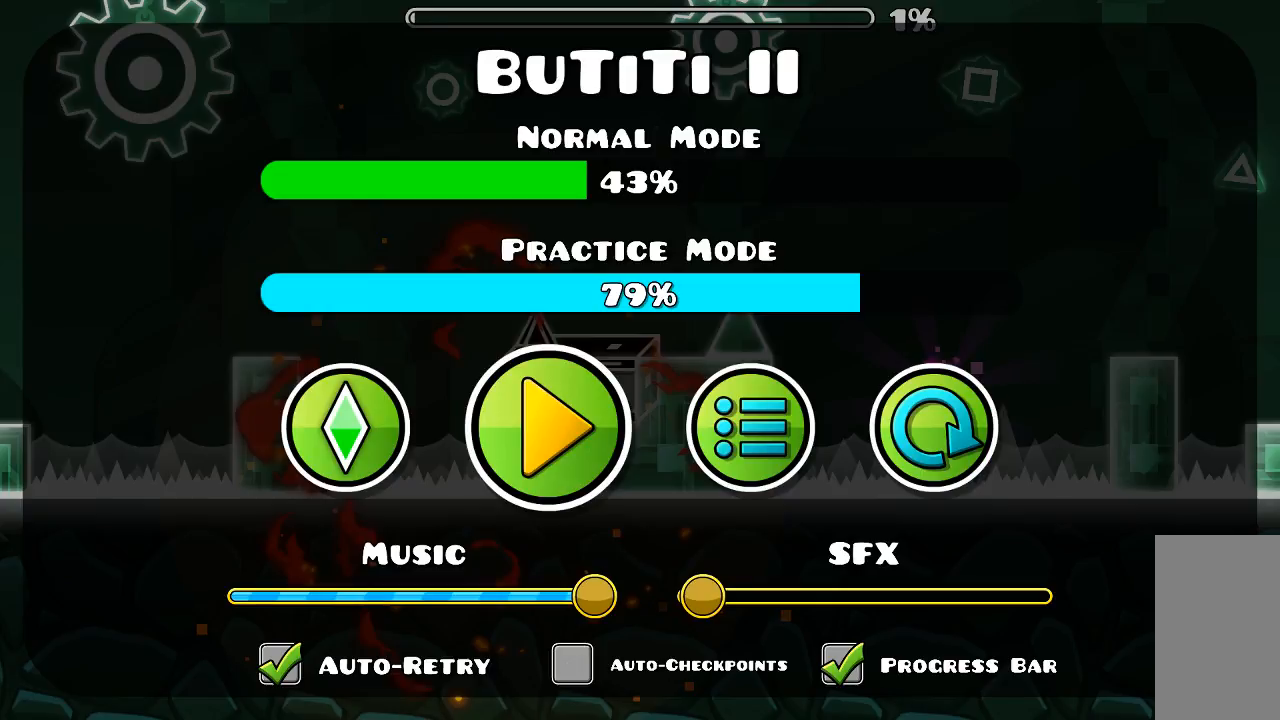
{"keys": [], "mouse": [], "events": [[233, "mouse_left", "down"], [300, "mouse_left", "up"]]}
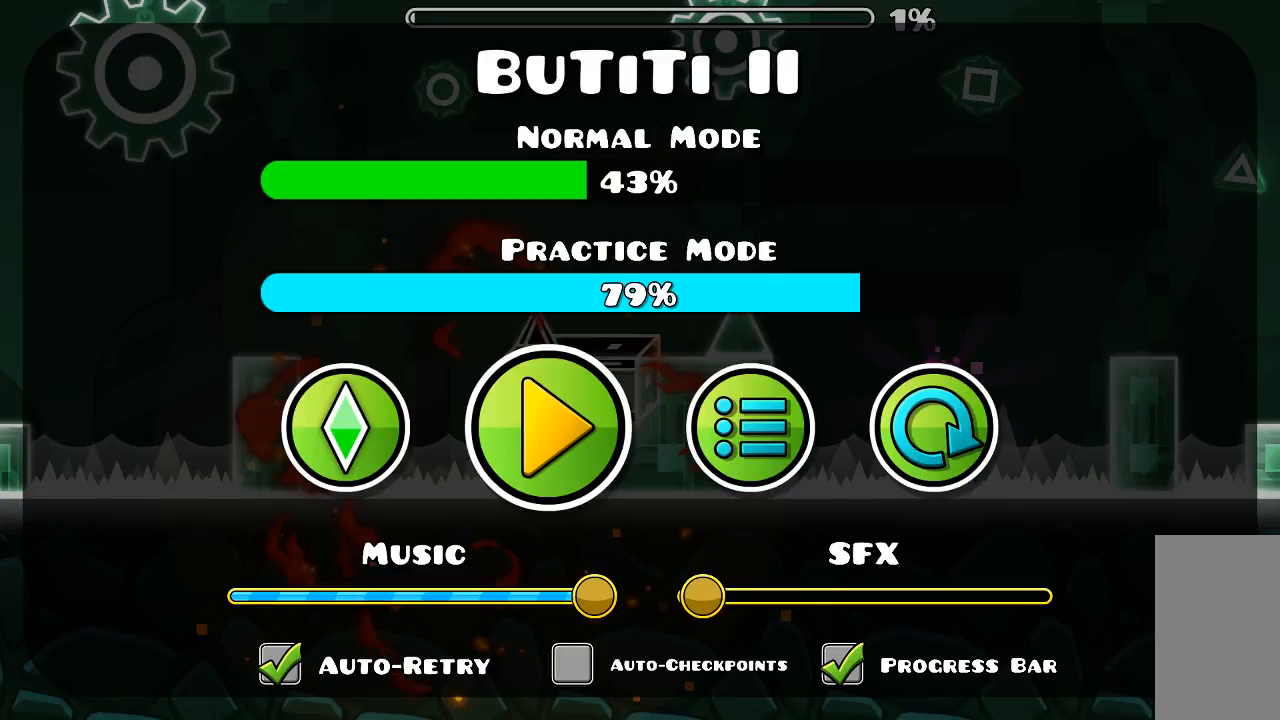
{"keys": [], "mouse": [], "events": []}
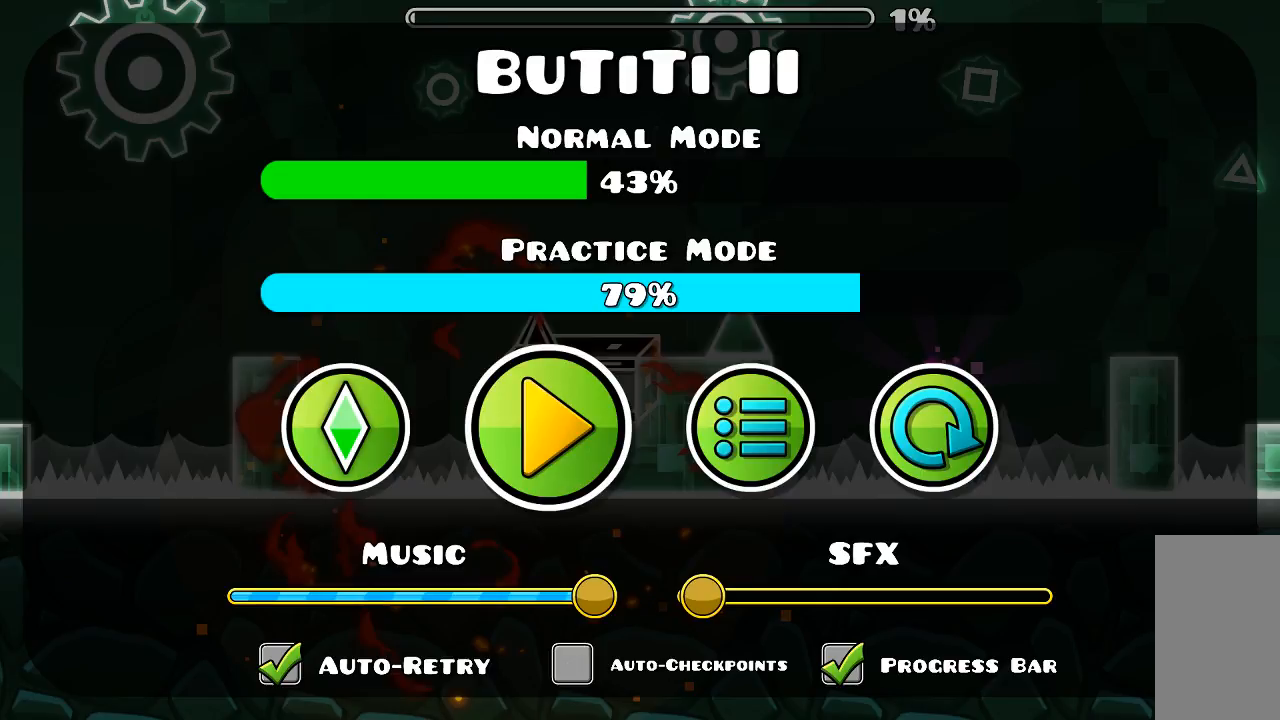
{"keys": [], "mouse": [], "events": []}
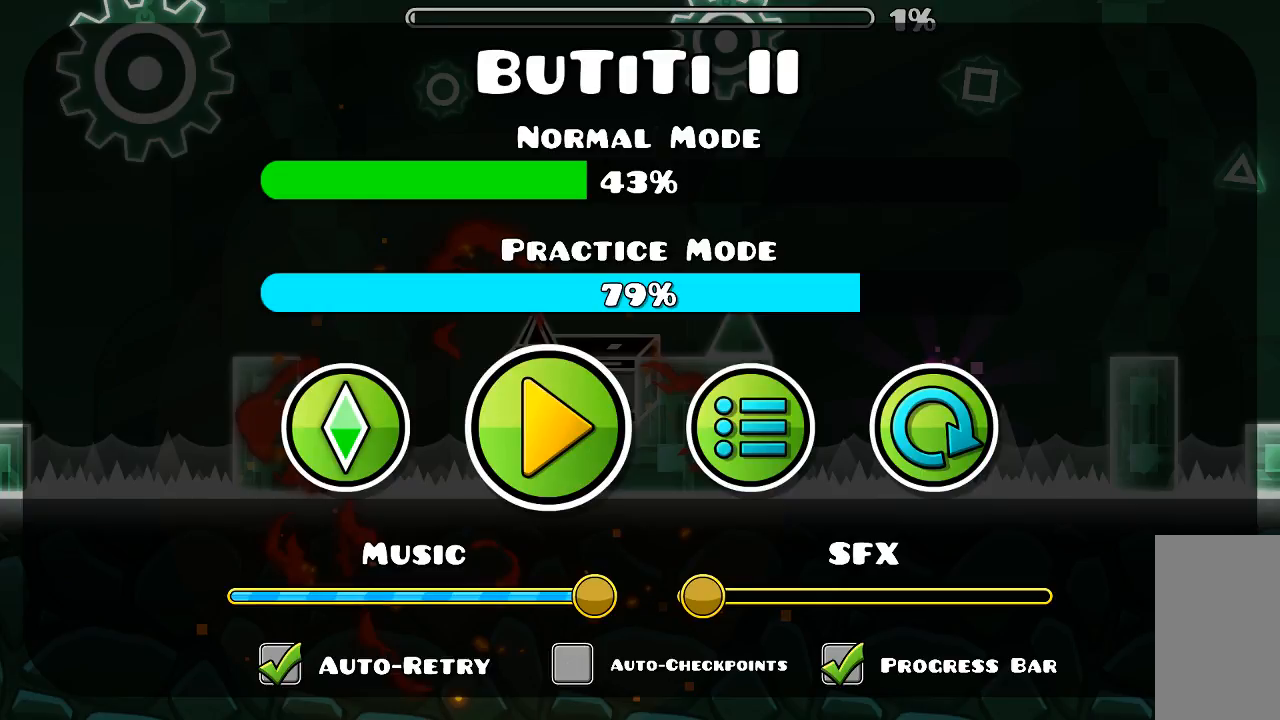
{"keys": [], "mouse": [], "events": []}
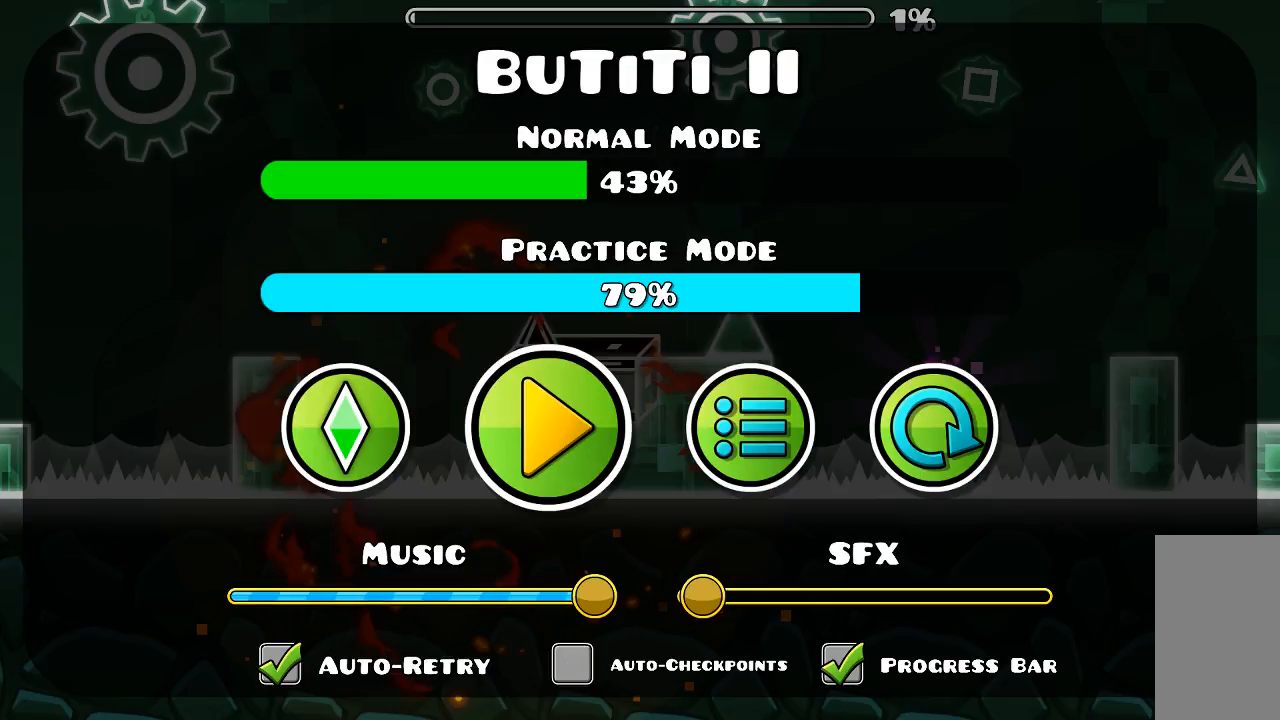
{"keys": [], "mouse": ["left"], "events": [[466, "mouse_left", "down"]]}
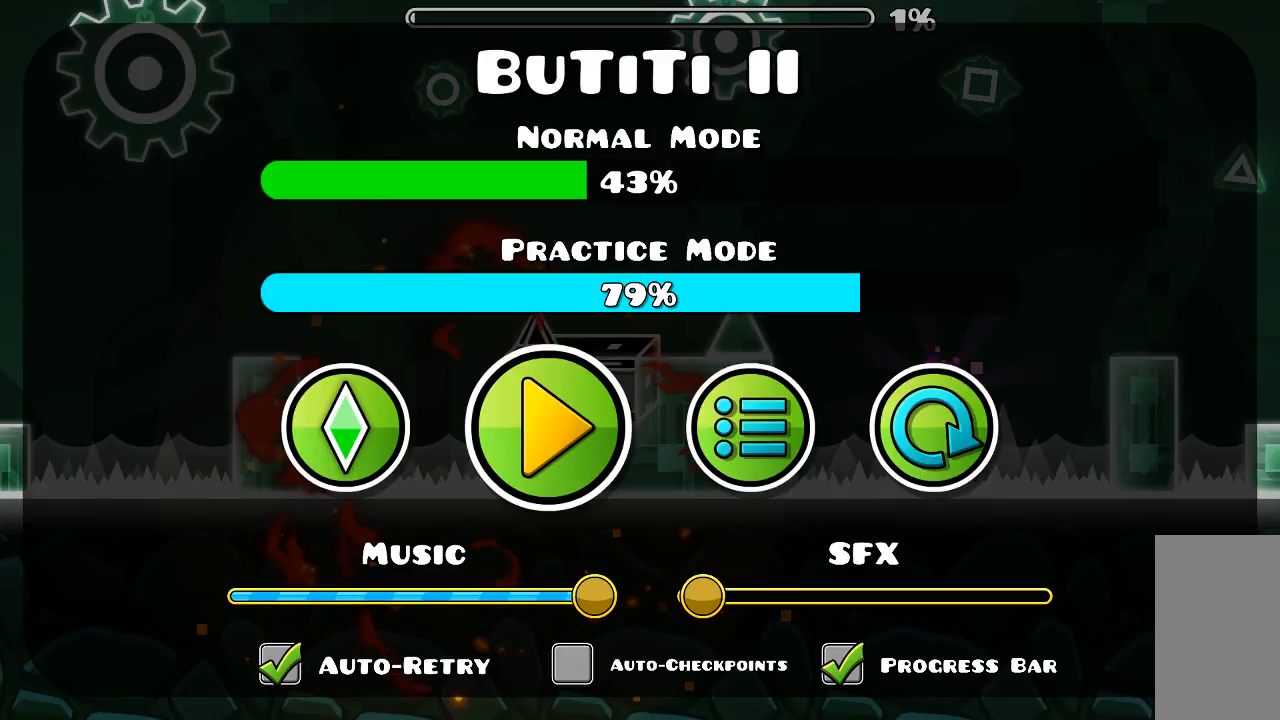
{"keys": [], "mouse": [], "events": [[66, "mouse_left", "up"]]}
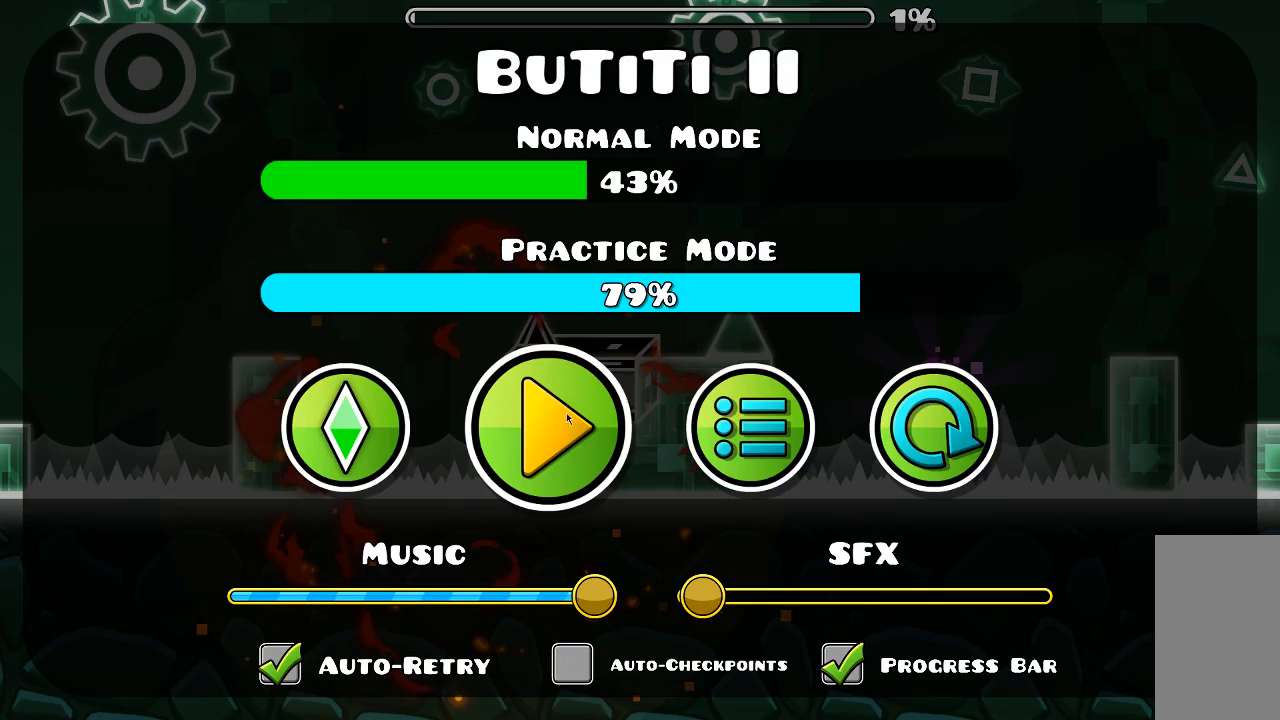
{"keys": [], "mouse": [], "events": [[100, "mouse_left", "down"], [166, "mouse_left", "up"]]}
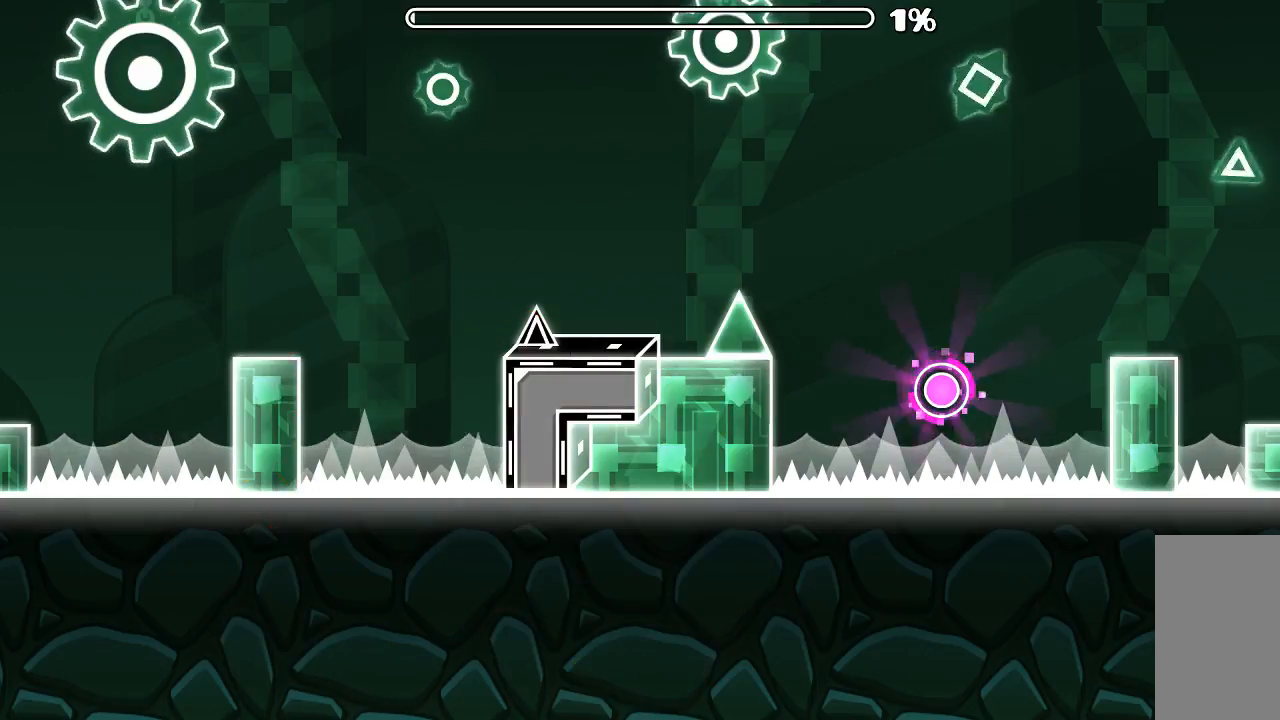
{"keys": [], "mouse": [], "events": []}